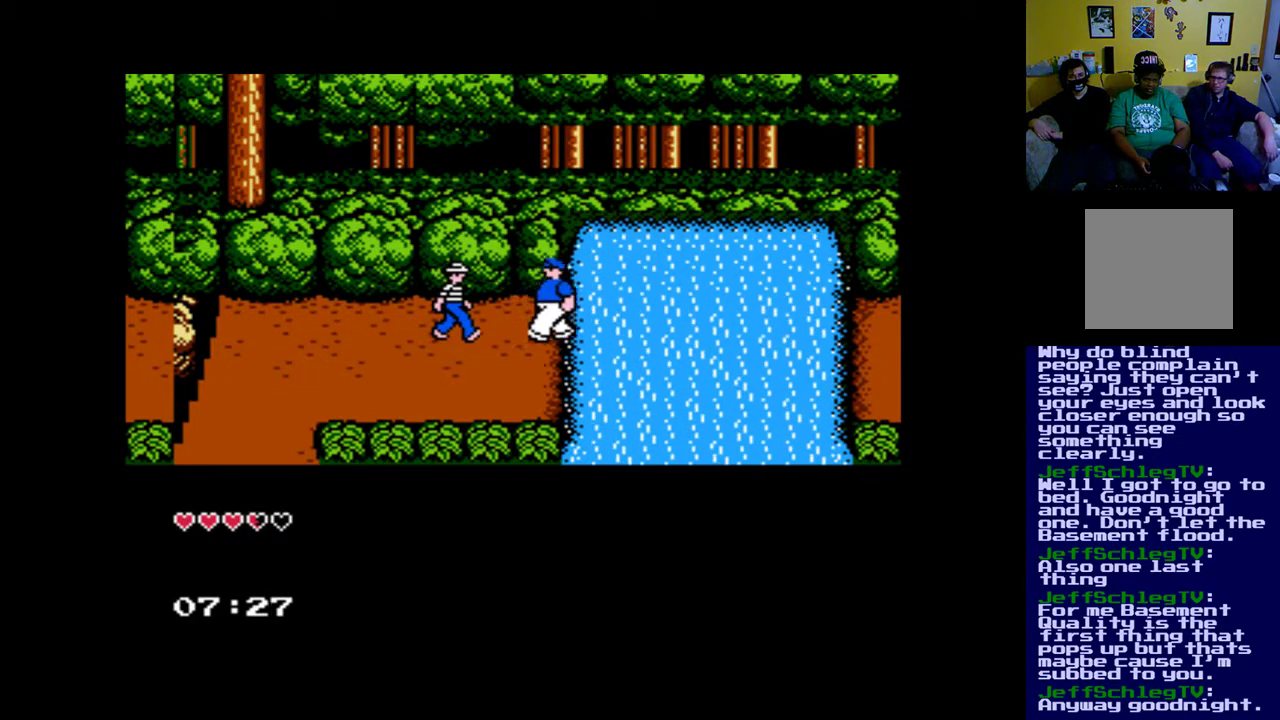
Gameplay with a controller (Xbox layout); each line is a JSON object with the inputs held at the frame after it. "events" lists button and stick changes between this image and that frame as [ms after this image, input, new state], when the widget could be followed in between.
{"buttons": ["DPAD_RIGHT"], "left_stick": "center", "right_stick": "center", "events": [[367, "DPAD_LEFT", "up"], [400, "DPAD_RIGHT", "down"], [433, "DPAD_UP", "up"]]}
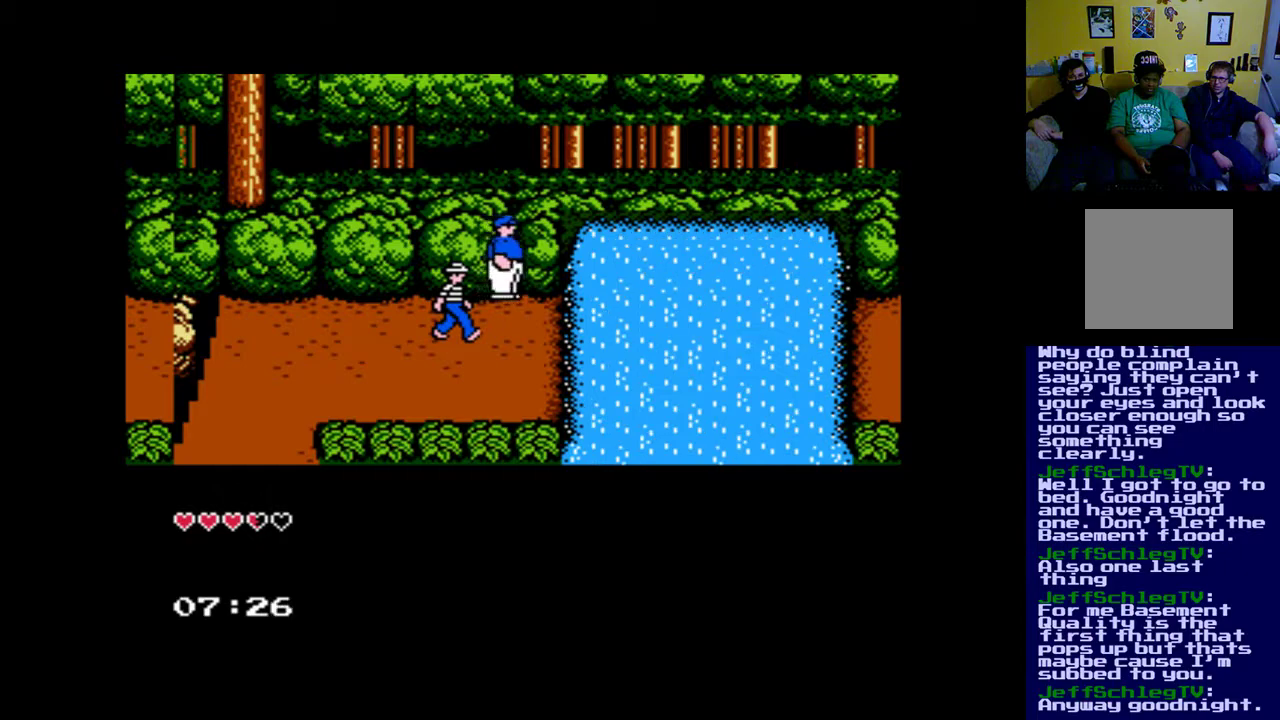
{"buttons": ["Y", "DPAD_RIGHT"], "left_stick": "center", "right_stick": "center", "events": [[267, "Y", "down"]]}
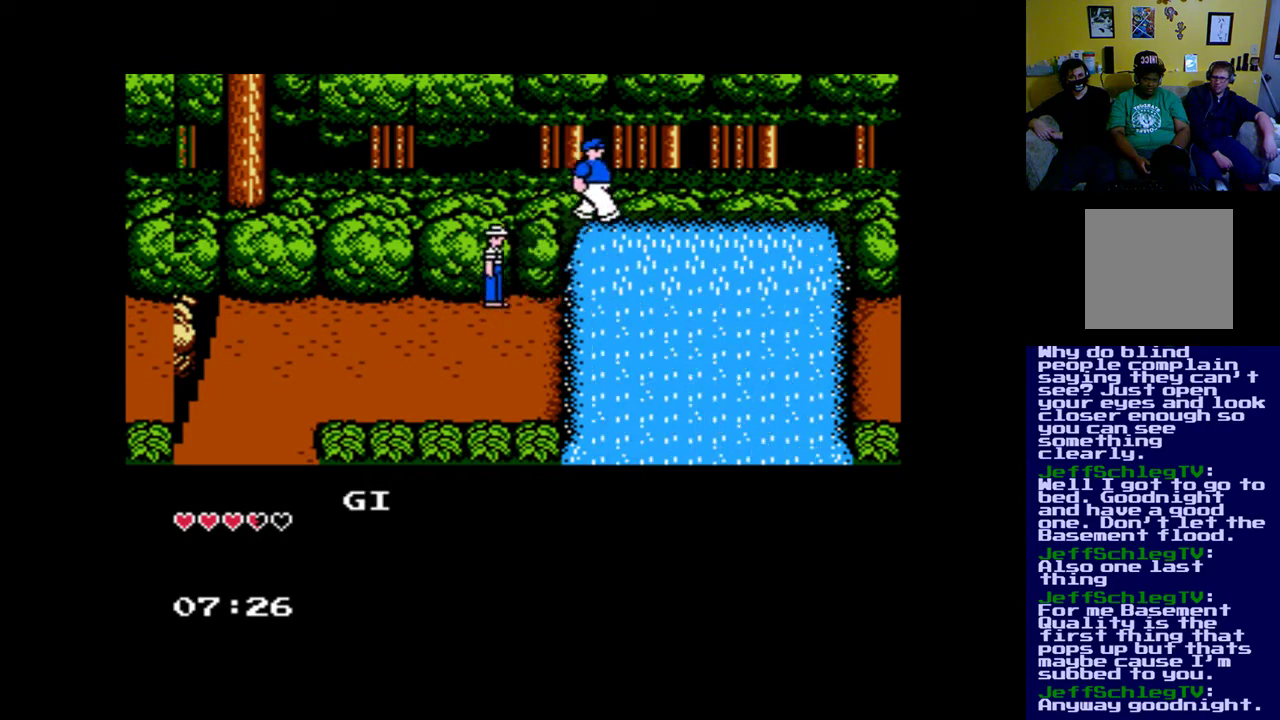
{"buttons": ["Y", "DPAD_RIGHT"], "left_stick": "center", "right_stick": "center", "events": [[400, "Y", "up"], [500, "Y", "down"]]}
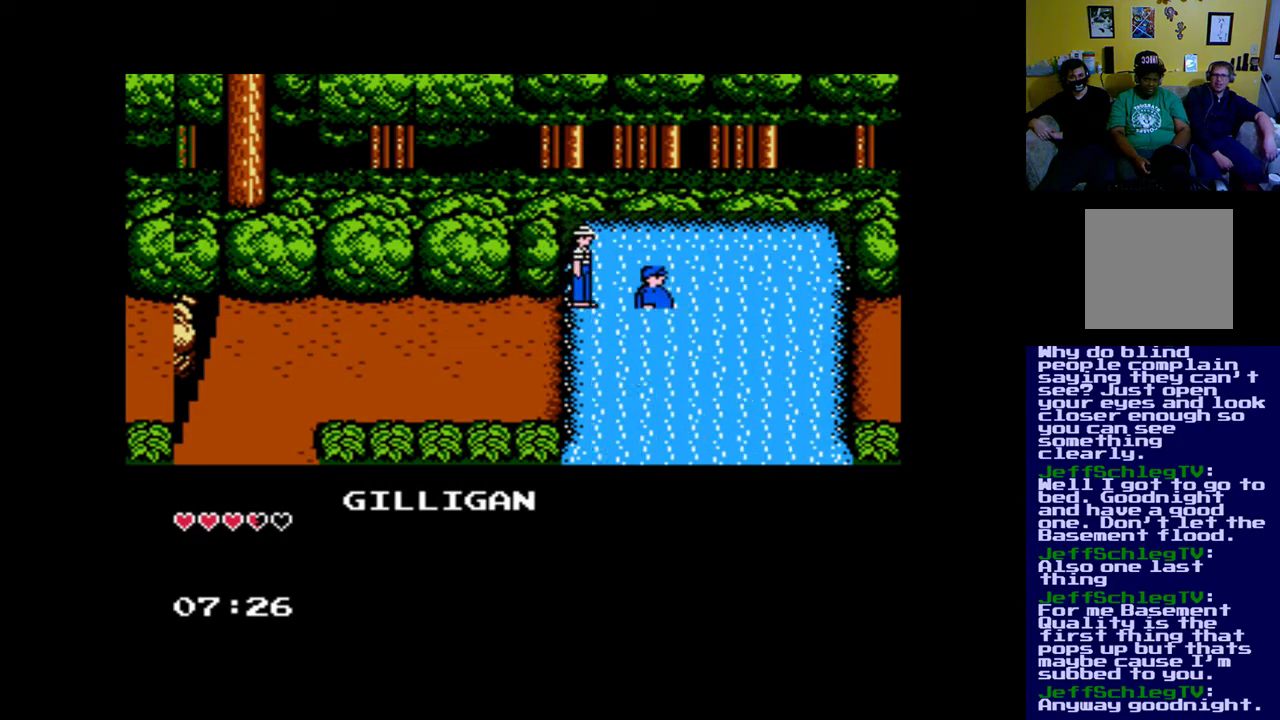
{"buttons": ["Y", "DPAD_RIGHT"], "left_stick": "center", "right_stick": "center", "events": [[167, "Y", "up"], [233, "Y", "down"], [400, "Y", "up"], [433, "Y", "down"]]}
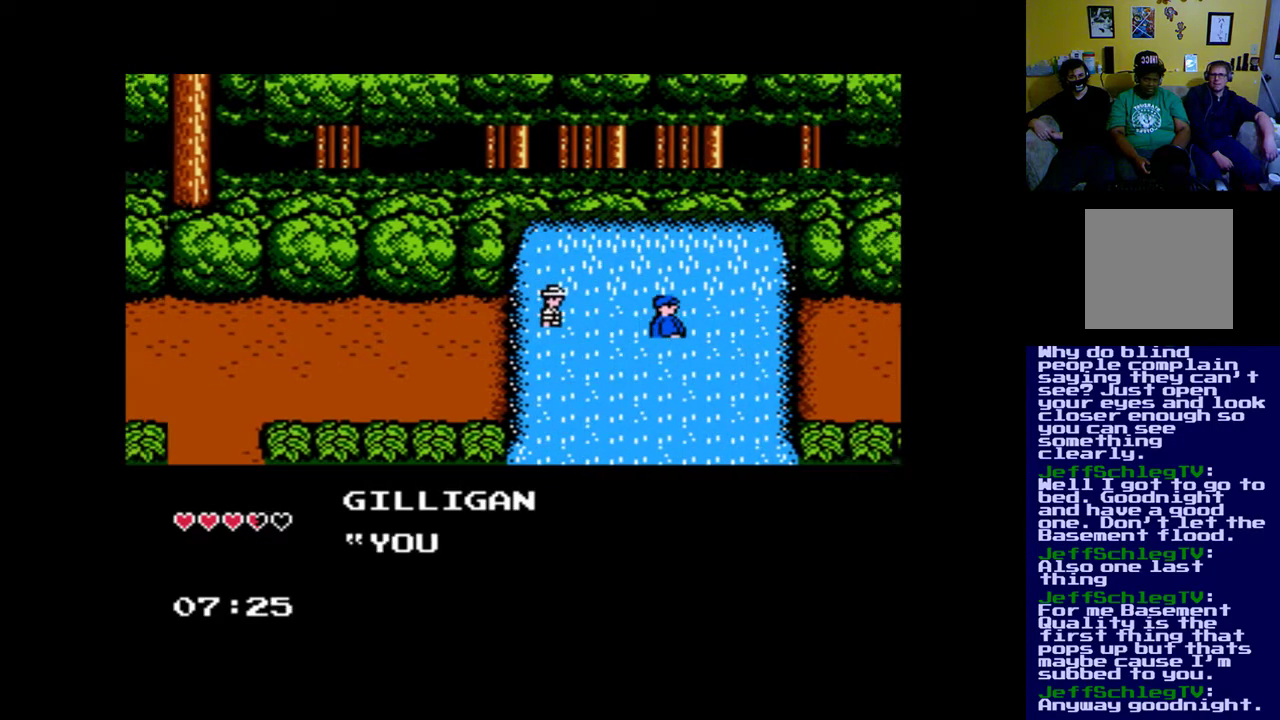
{"buttons": ["DPAD_RIGHT"], "left_stick": "center", "right_stick": "center", "events": [[100, "Y", "up"], [200, "Y", "down"], [267, "Y", "up"], [367, "Y", "down"], [467, "Y", "up"]]}
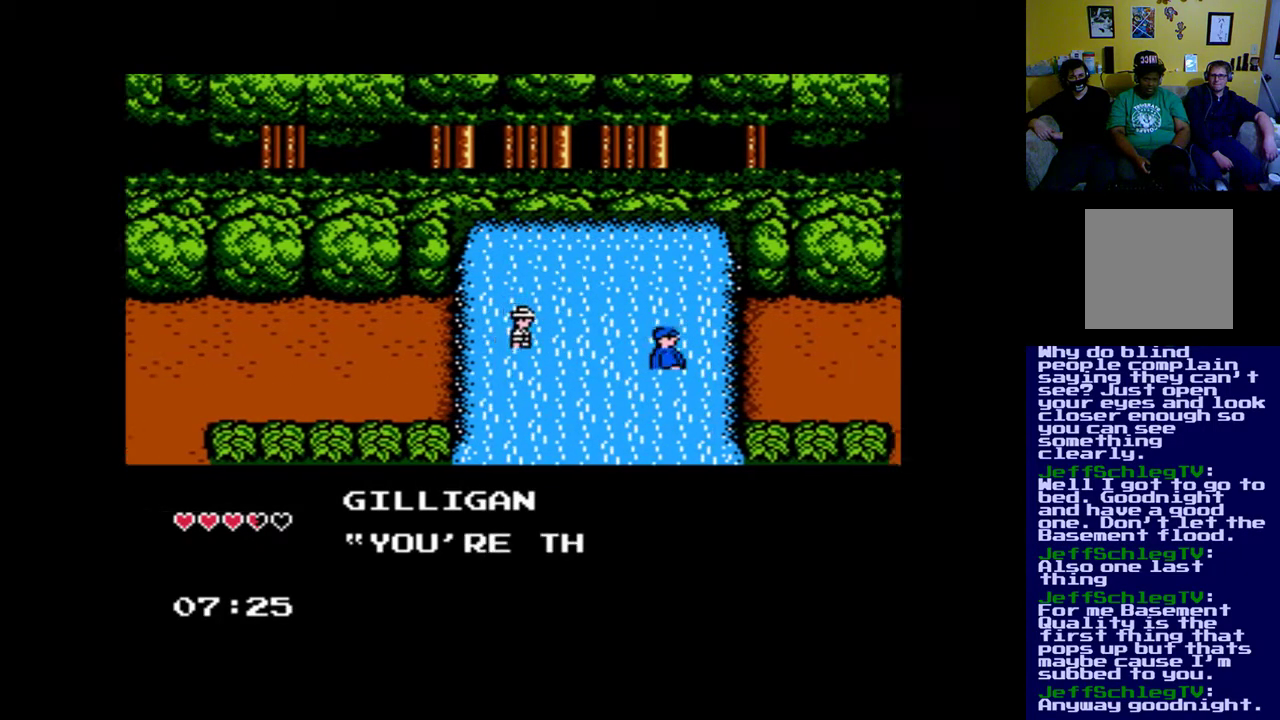
{"buttons": ["Y", "DPAD_RIGHT"], "left_stick": "center", "right_stick": "center", "events": [[67, "Y", "down"], [100, "DPAD_UP", "down"], [133, "Y", "up"], [200, "Y", "down"], [333, "Y", "up"], [400, "DPAD_UP", "up"], [400, "Y", "down"]]}
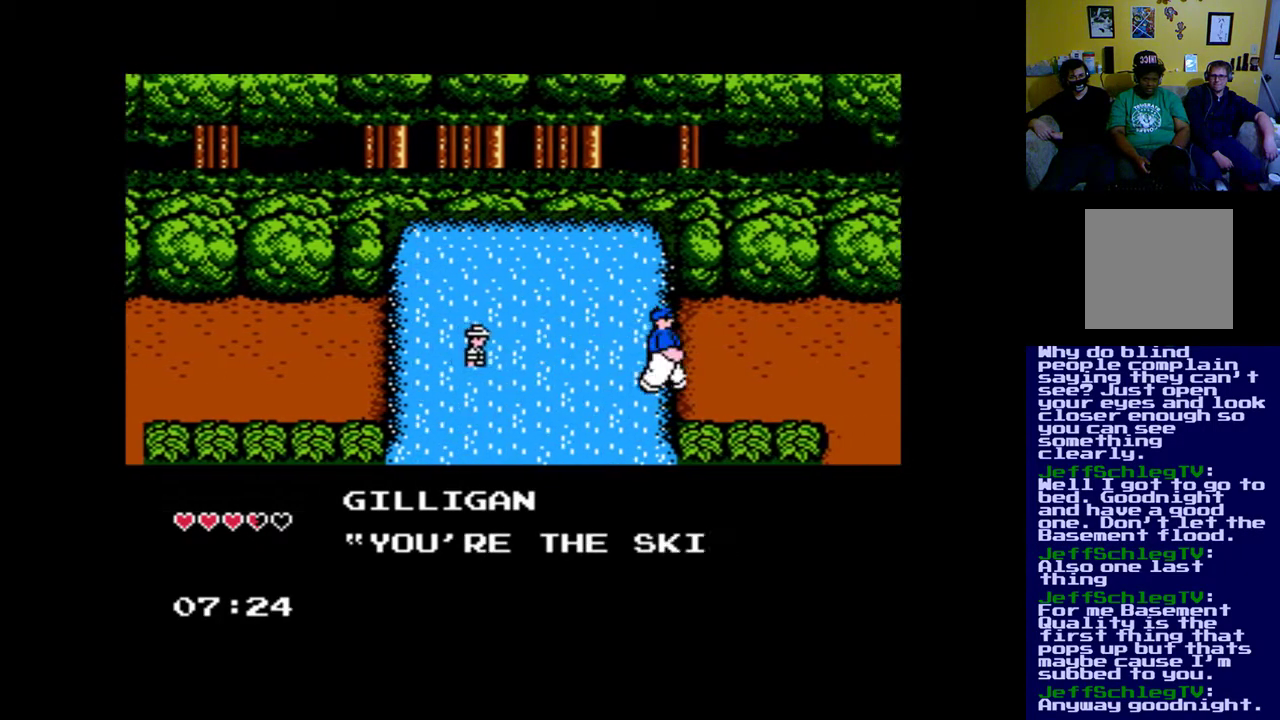
{"buttons": ["DPAD_RIGHT"], "left_stick": "center", "right_stick": "center", "events": [[33, "Y", "up"], [133, "Y", "down"], [233, "Y", "up"]]}
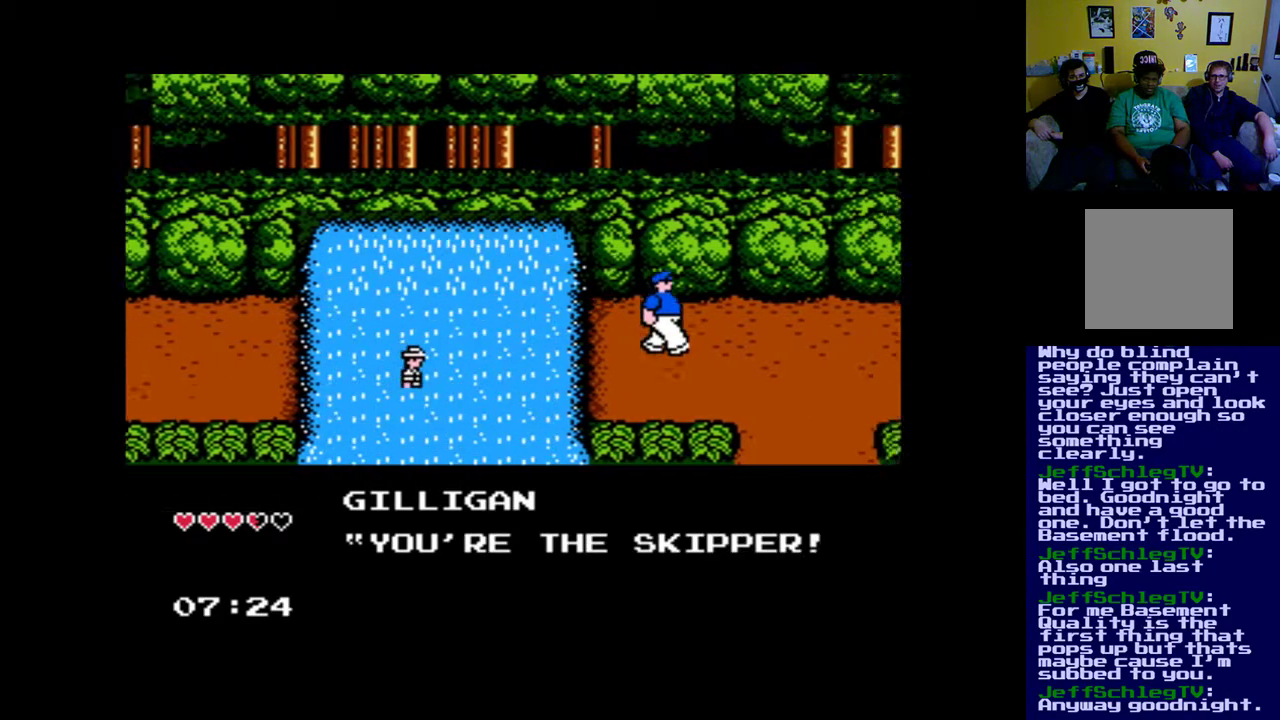
{"buttons": ["DPAD_RIGHT"], "left_stick": "center", "right_stick": "center", "events": []}
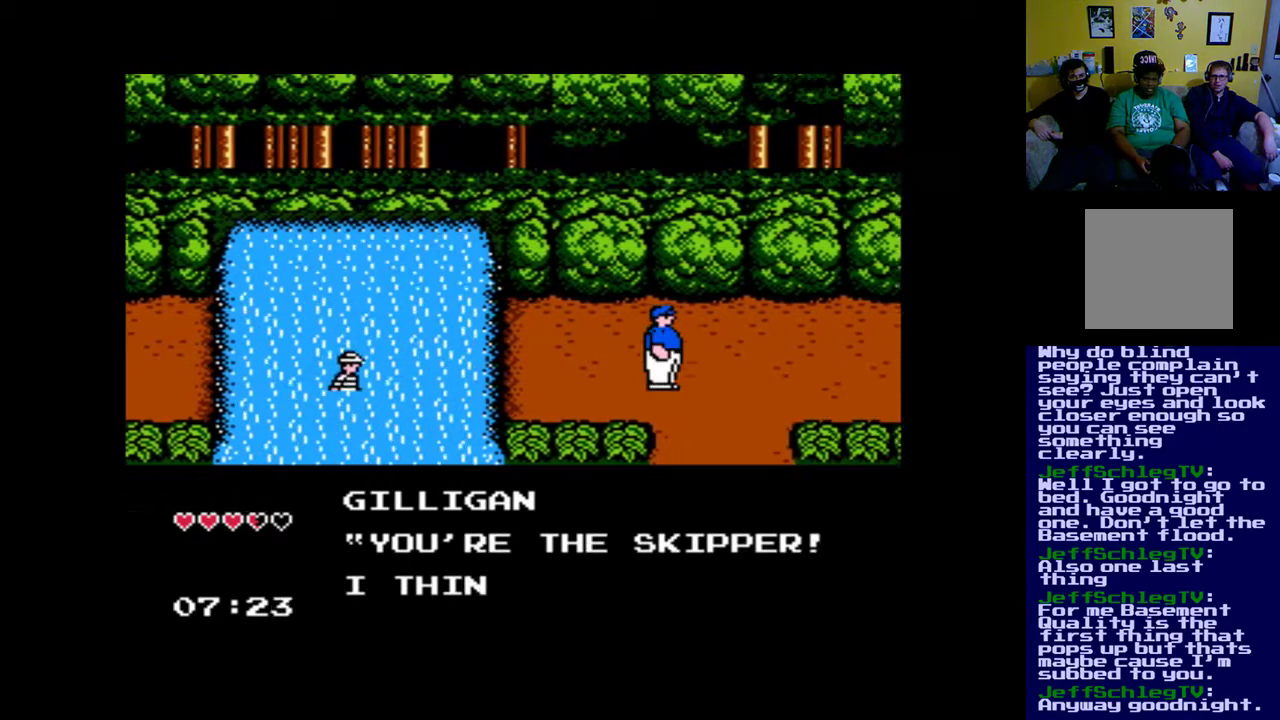
{"buttons": ["DPAD_RIGHT"], "left_stick": "center", "right_stick": "center", "events": []}
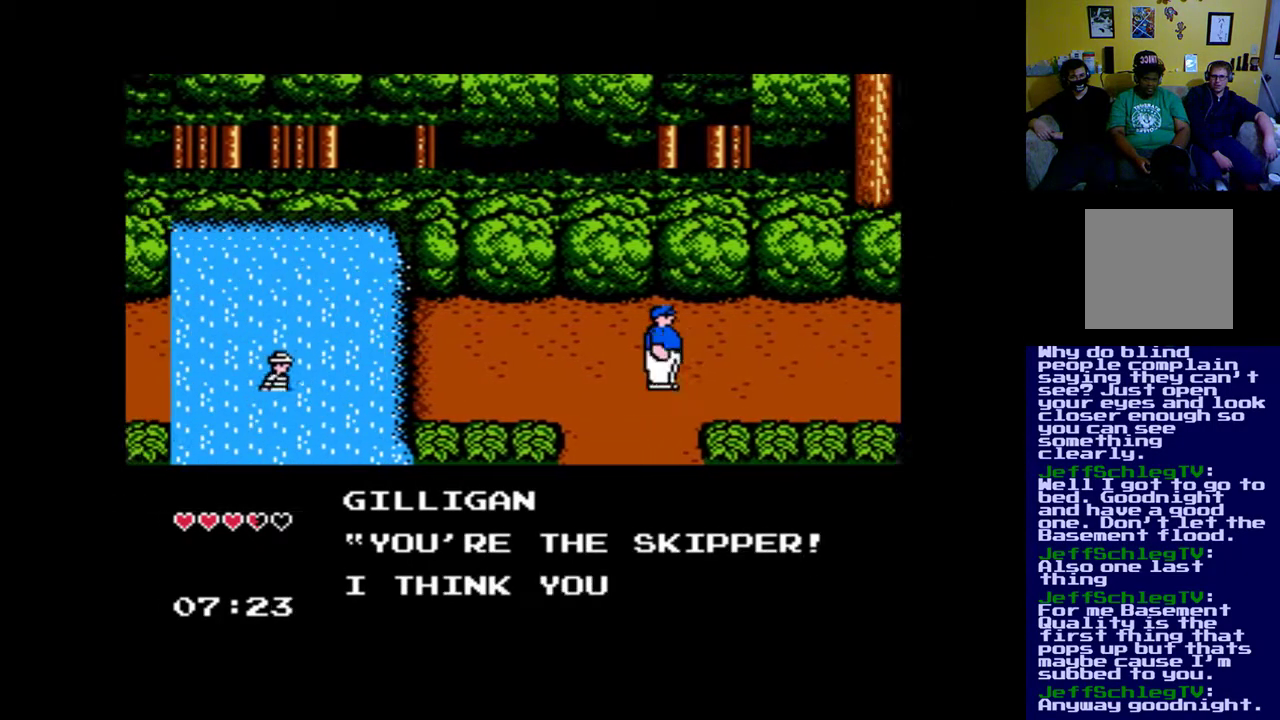
{"buttons": ["DPAD_RIGHT"], "left_stick": "center", "right_stick": "center", "events": []}
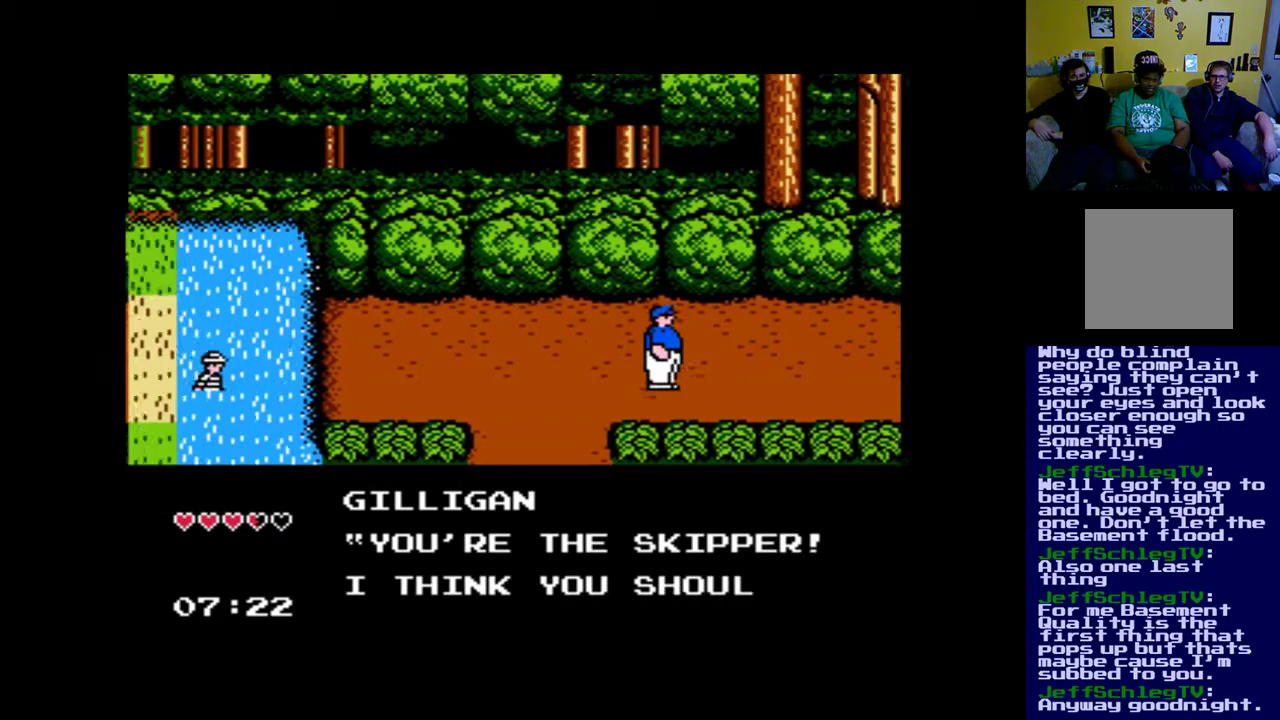
{"buttons": ["DPAD_RIGHT"], "left_stick": "center", "right_stick": "center", "events": []}
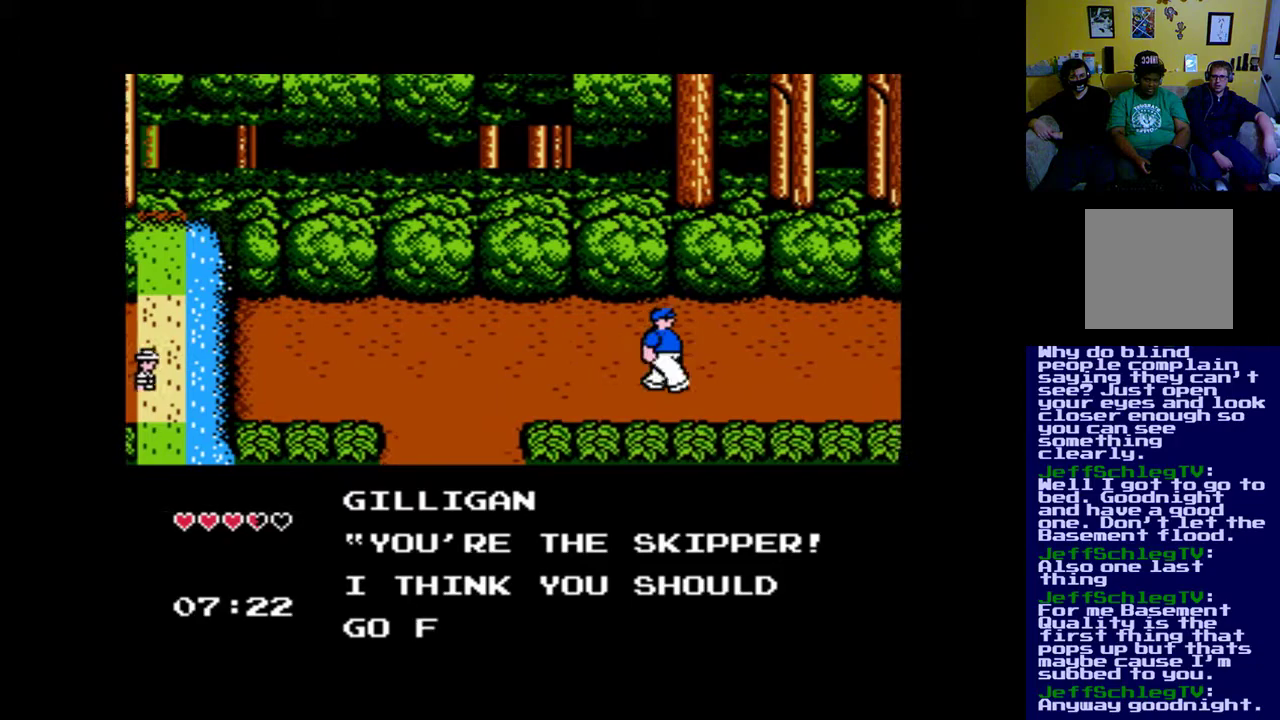
{"buttons": ["DPAD_UP", "DPAD_LEFT"], "left_stick": "center", "right_stick": "center", "events": [[100, "DPAD_UP", "down"], [167, "DPAD_RIGHT", "up"], [200, "DPAD_LEFT", "down"]]}
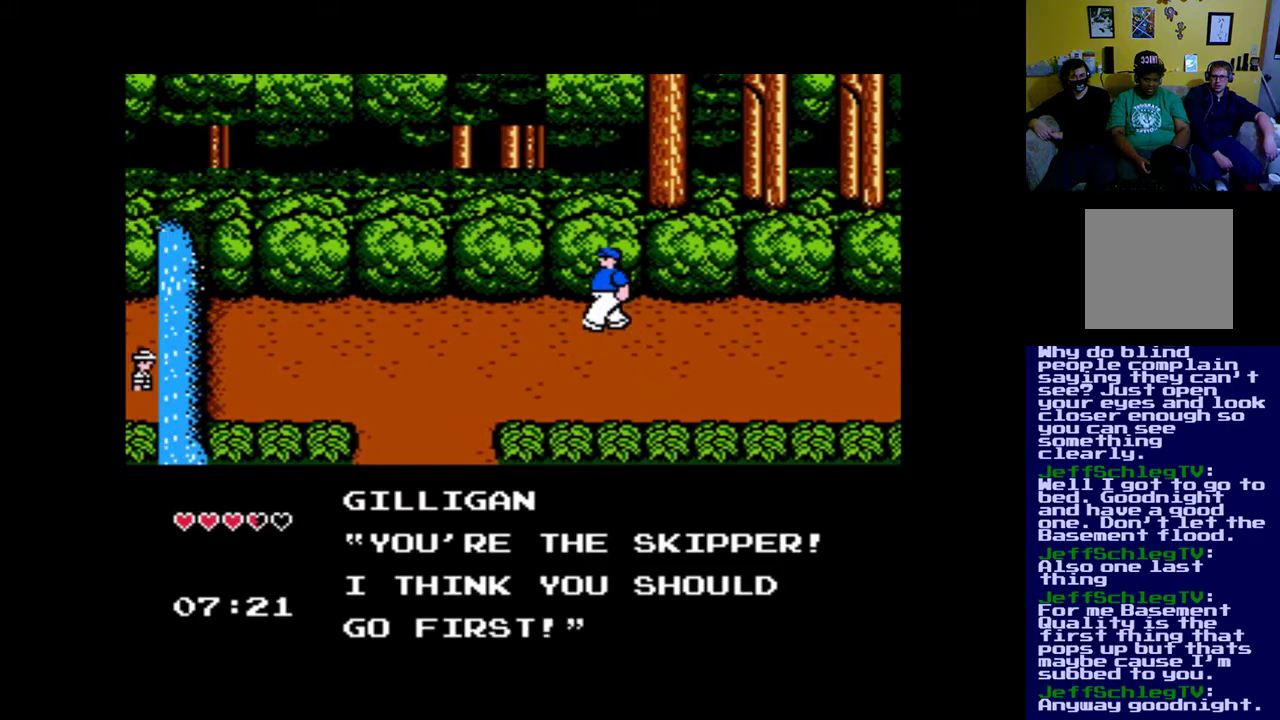
{"buttons": ["DPAD_DOWN", "DPAD_LEFT"], "left_stick": "center", "right_stick": "center", "events": [[200, "DPAD_UP", "up"], [400, "DPAD_DOWN", "down"]]}
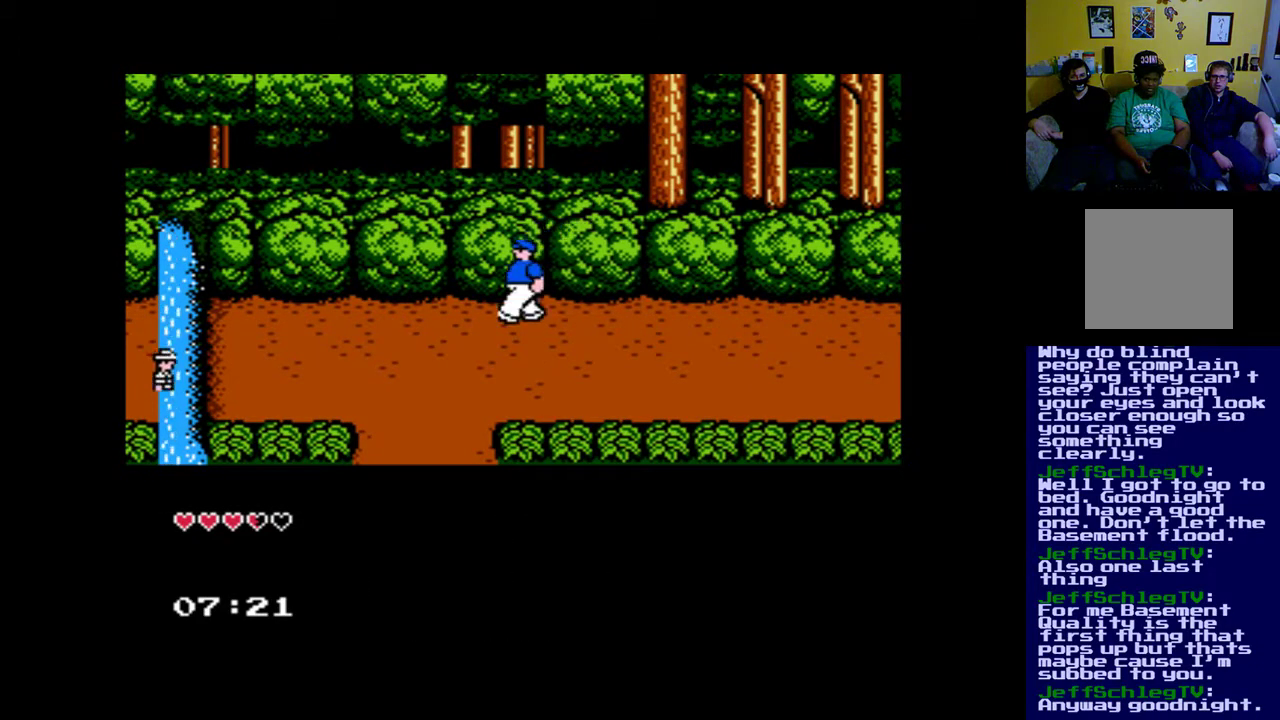
{"buttons": [], "left_stick": "center", "right_stick": "center", "events": [[300, "DPAD_DOWN", "up"], [500, "DPAD_LEFT", "up"]]}
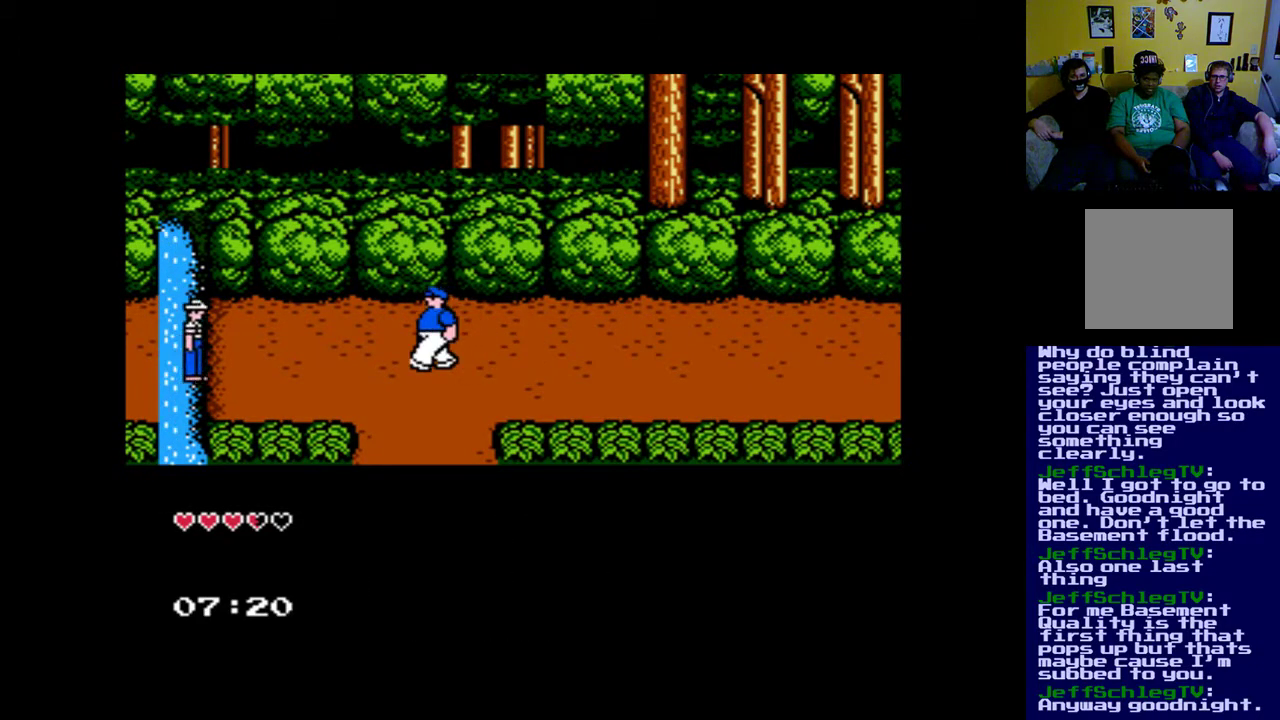
{"buttons": [], "left_stick": "center", "right_stick": "center", "events": []}
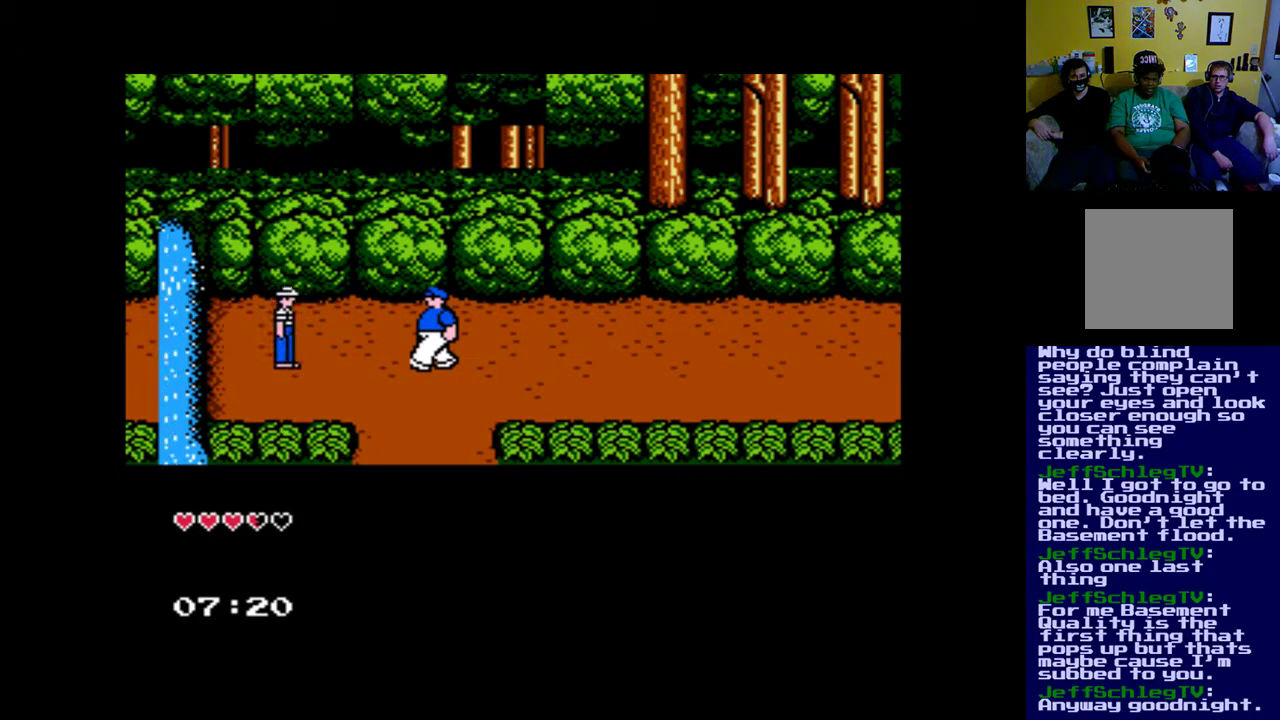
{"buttons": ["DPAD_RIGHT"], "left_stick": "center", "right_stick": "center", "events": [[133, "DPAD_RIGHT", "down"]]}
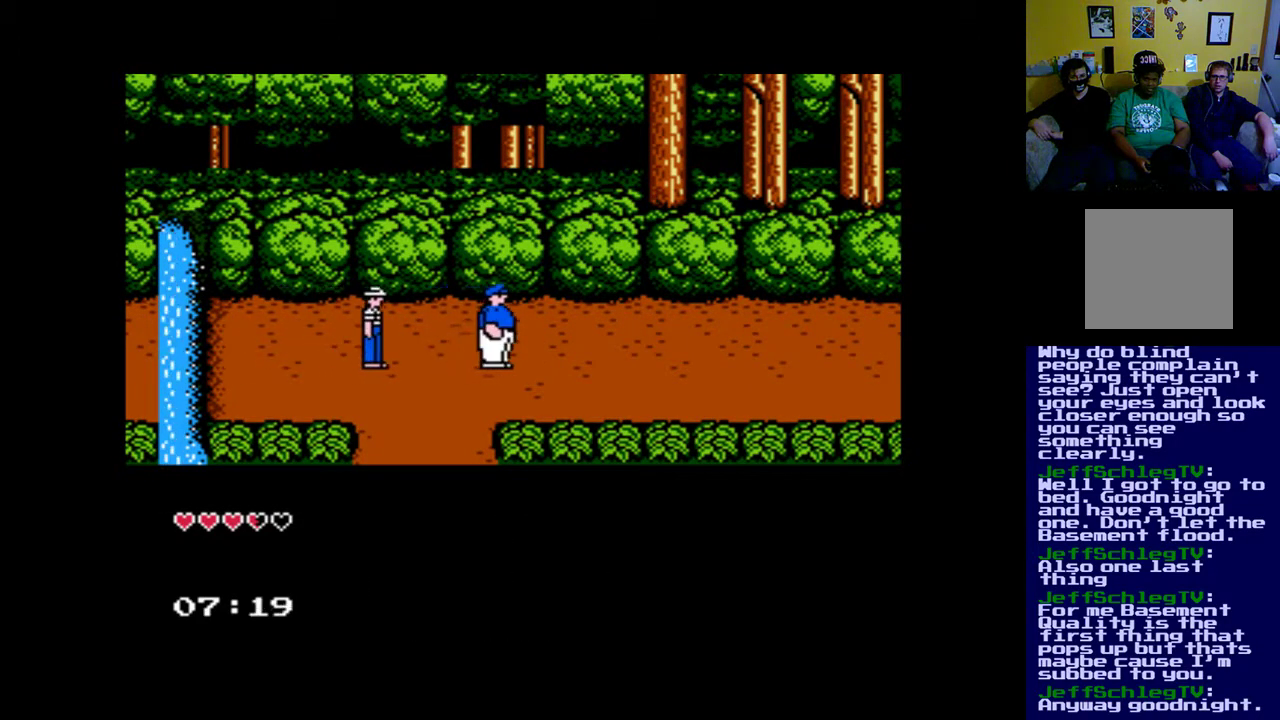
{"buttons": ["DPAD_RIGHT"], "left_stick": "center", "right_stick": "center", "events": []}
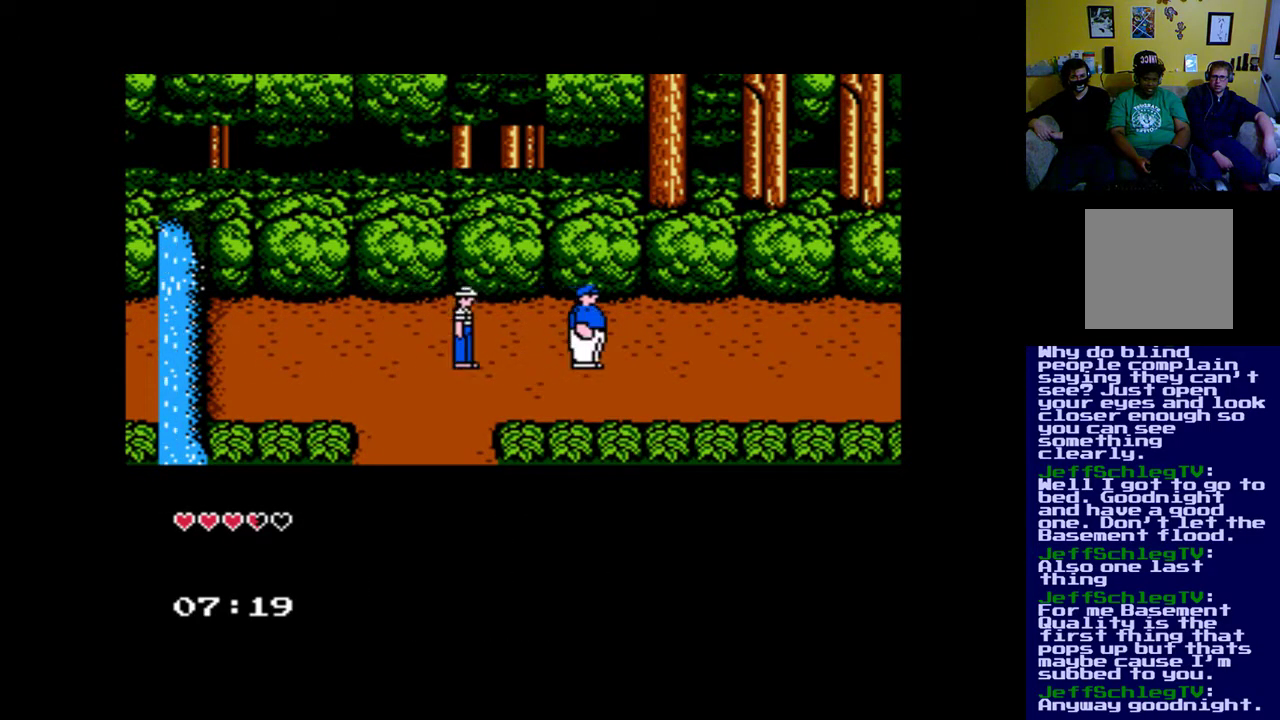
{"buttons": ["DPAD_RIGHT"], "left_stick": "center", "right_stick": "center", "events": []}
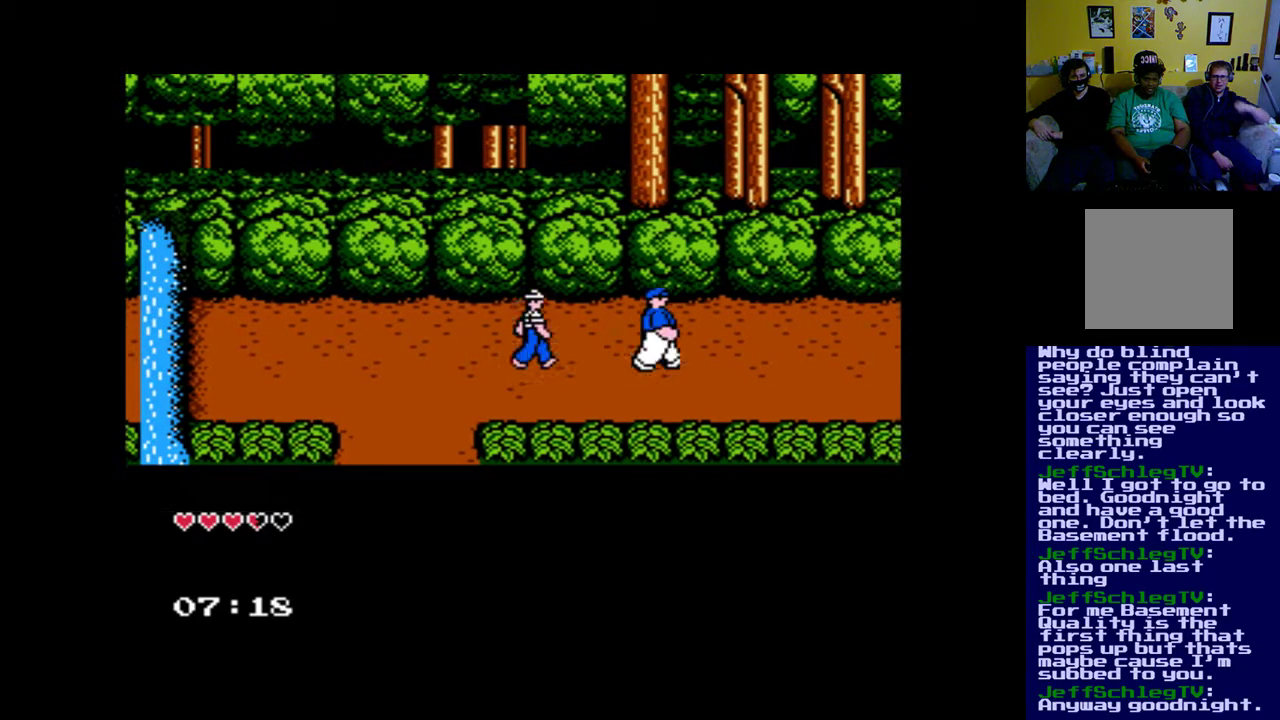
{"buttons": ["DPAD_RIGHT"], "left_stick": "center", "right_stick": "center", "events": []}
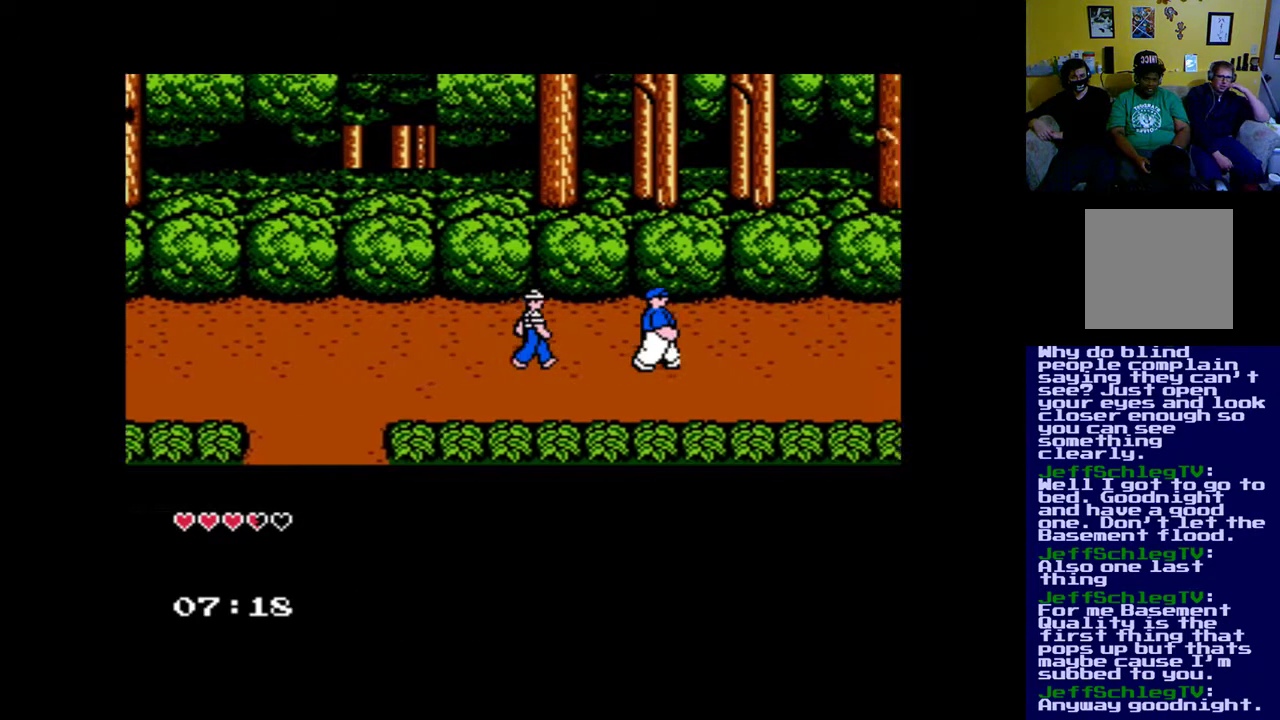
{"buttons": ["DPAD_RIGHT"], "left_stick": "center", "right_stick": "center", "events": []}
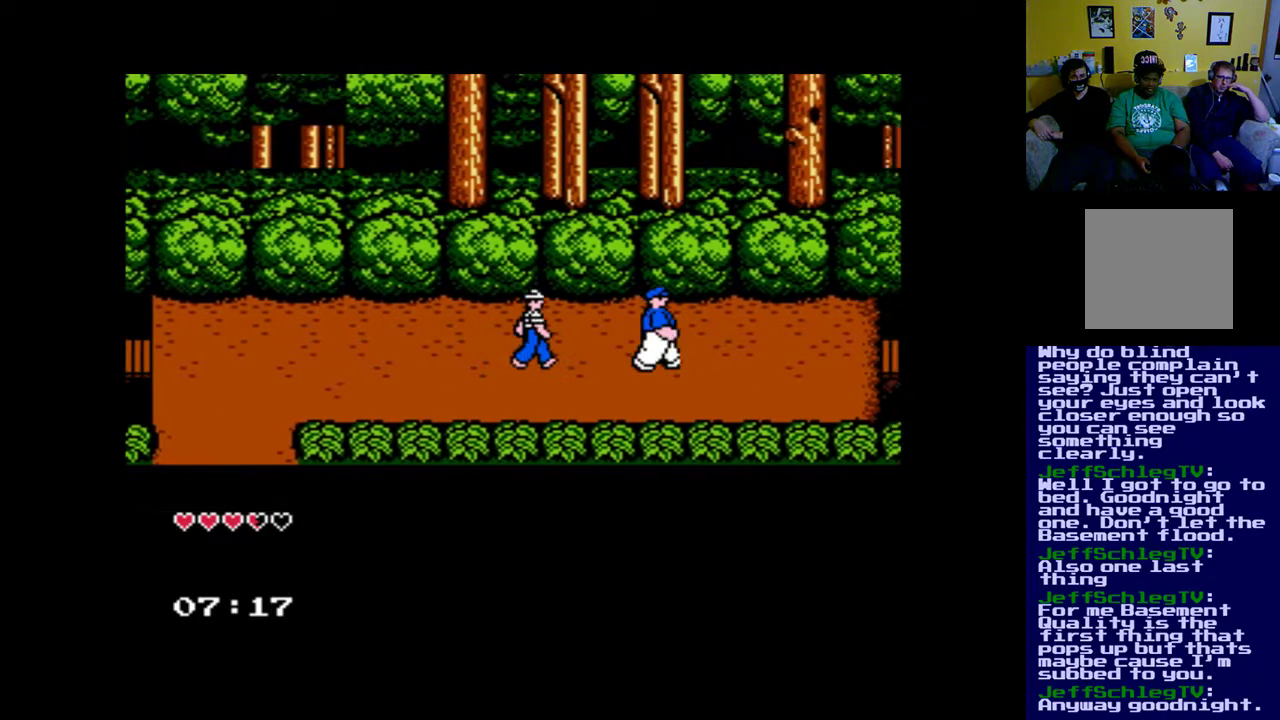
{"buttons": ["DPAD_RIGHT"], "left_stick": "center", "right_stick": "center", "events": []}
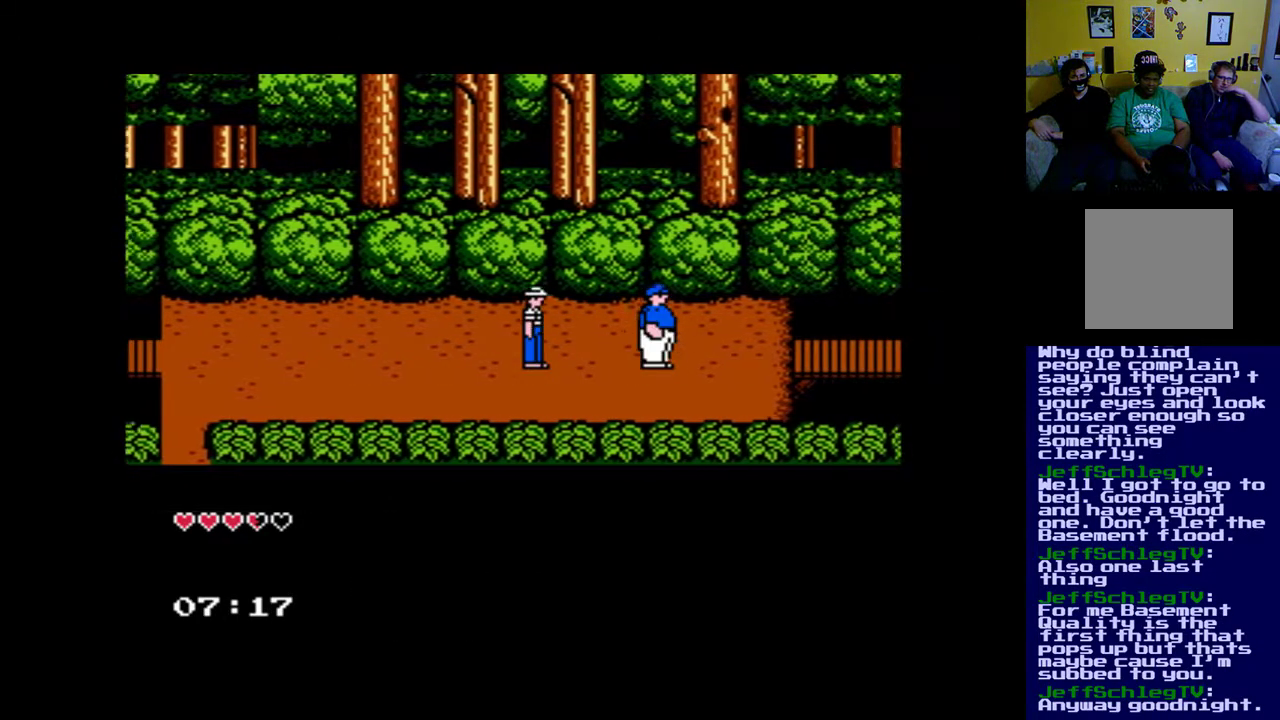
{"buttons": ["DPAD_RIGHT"], "left_stick": "center", "right_stick": "center", "events": []}
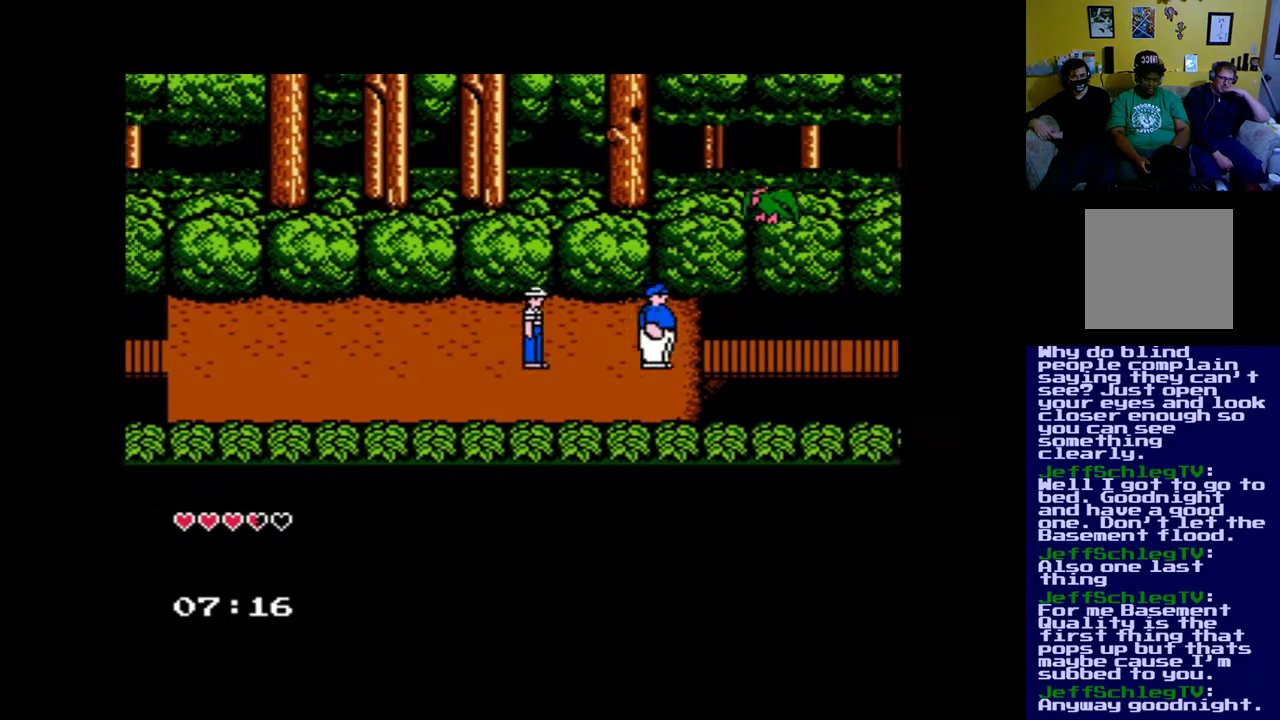
{"buttons": ["DPAD_LEFT"], "left_stick": "center", "right_stick": "center", "events": [[333, "DPAD_RIGHT", "up"], [333, "DPAD_UP", "down"], [367, "DPAD_DOWN", "down"], [367, "DPAD_LEFT", "down"], [367, "DPAD_UP", "up"], [467, "DPAD_DOWN", "up"]]}
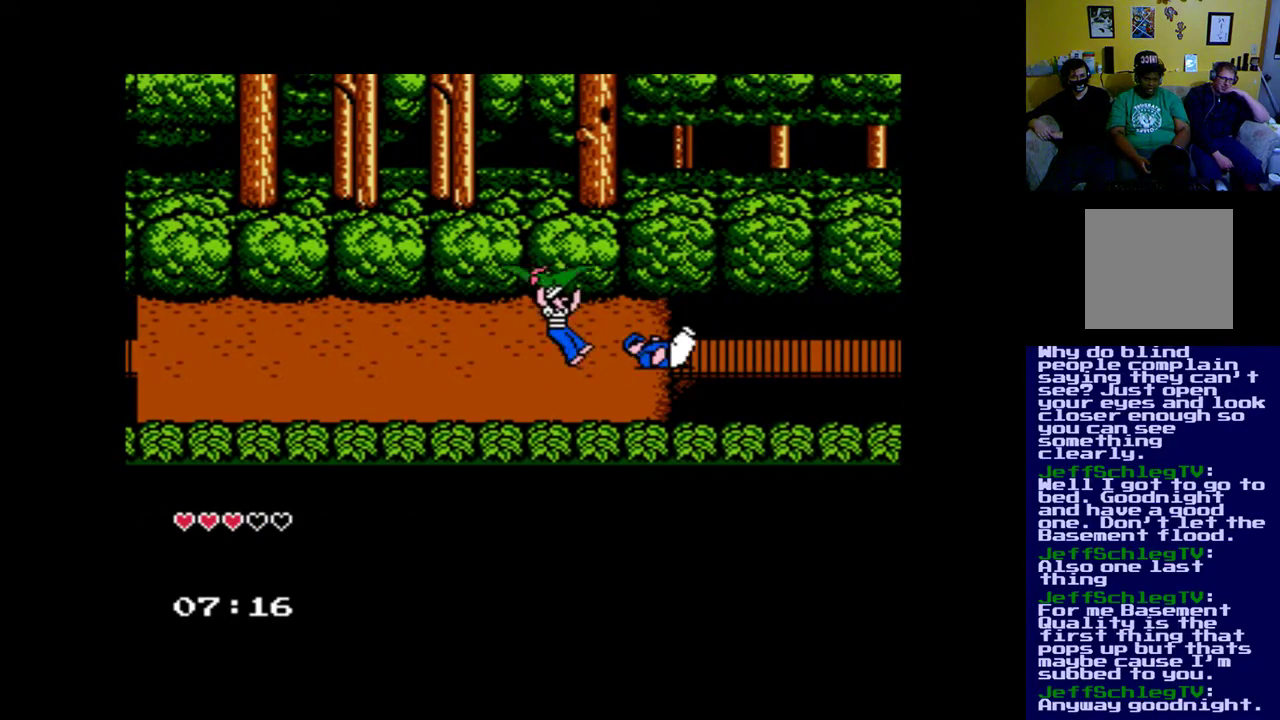
{"buttons": [], "left_stick": "center", "right_stick": "center", "events": [[367, "DPAD_UP", "down"], [400, "DPAD_UP", "up"], [433, "DPAD_UP", "down"], [500, "DPAD_LEFT", "up"], [500, "DPAD_UP", "up"]]}
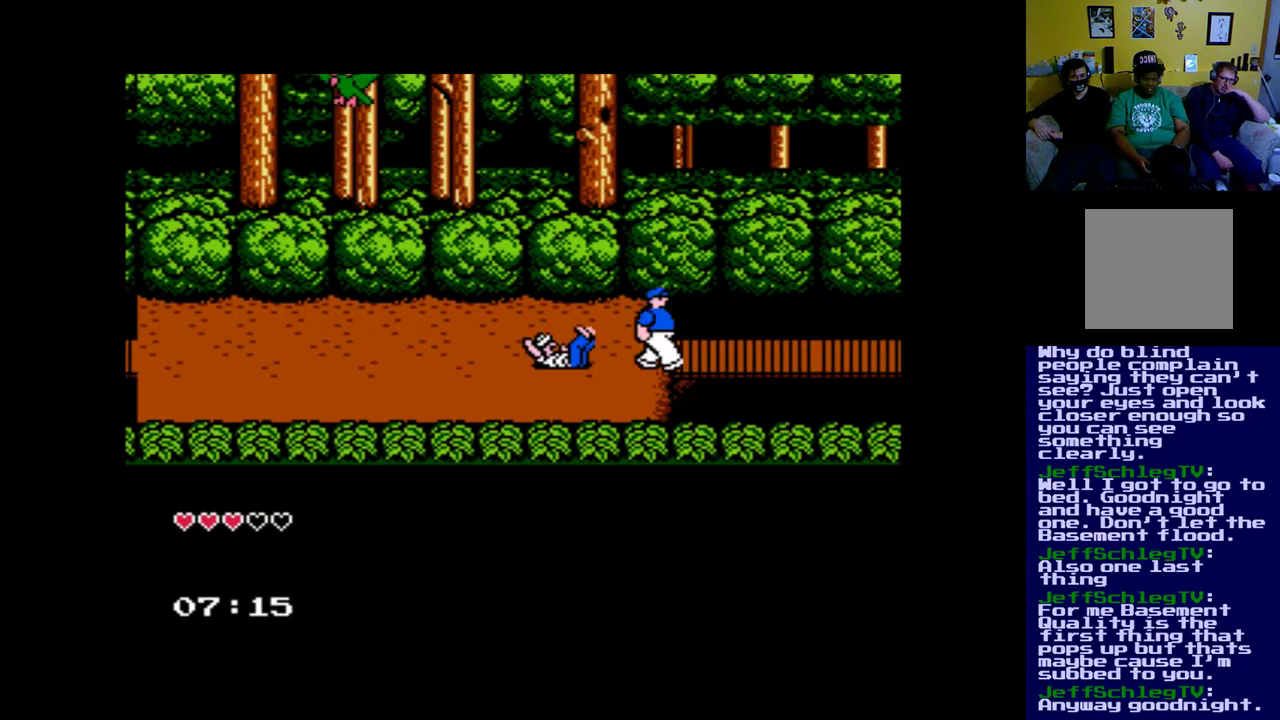
{"buttons": ["DPAD_UP"], "left_stick": "center", "right_stick": "center", "events": [[200, "DPAD_RIGHT", "down"], [467, "DPAD_RIGHT", "up"], [467, "DPAD_UP", "down"]]}
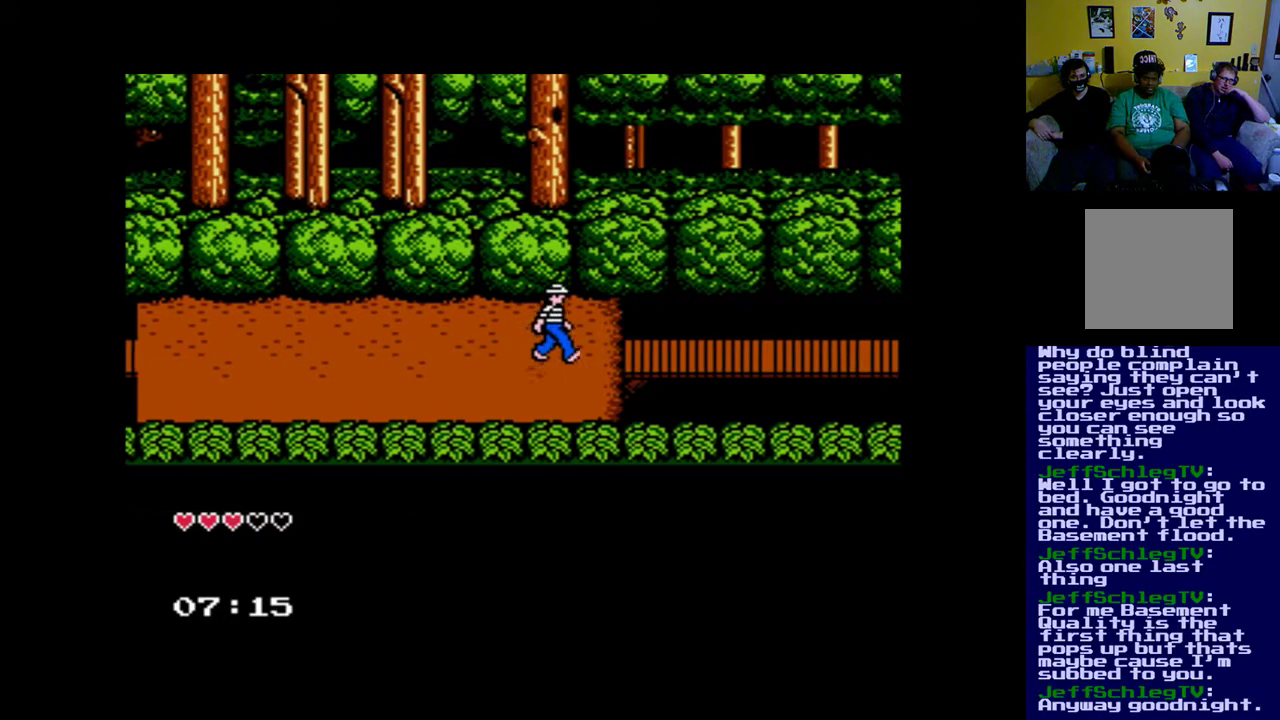
{"buttons": ["DPAD_LEFT"], "left_stick": "center", "right_stick": "center", "events": [[33, "DPAD_LEFT", "down"], [500, "DPAD_UP", "up"]]}
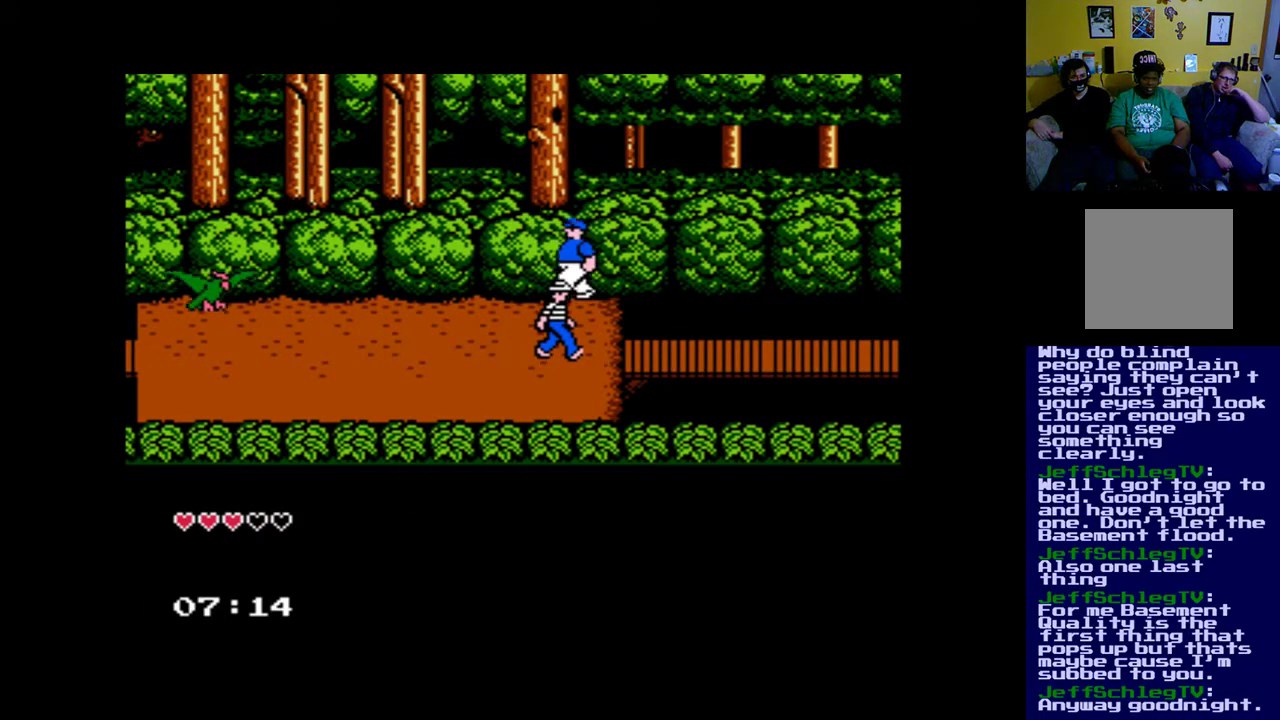
{"buttons": ["DPAD_DOWN", "DPAD_LEFT"], "left_stick": "center", "right_stick": "center", "events": [[33, "DPAD_LEFT", "up"], [133, "DPAD_DOWN", "down"], [167, "DPAD_LEFT", "down"]]}
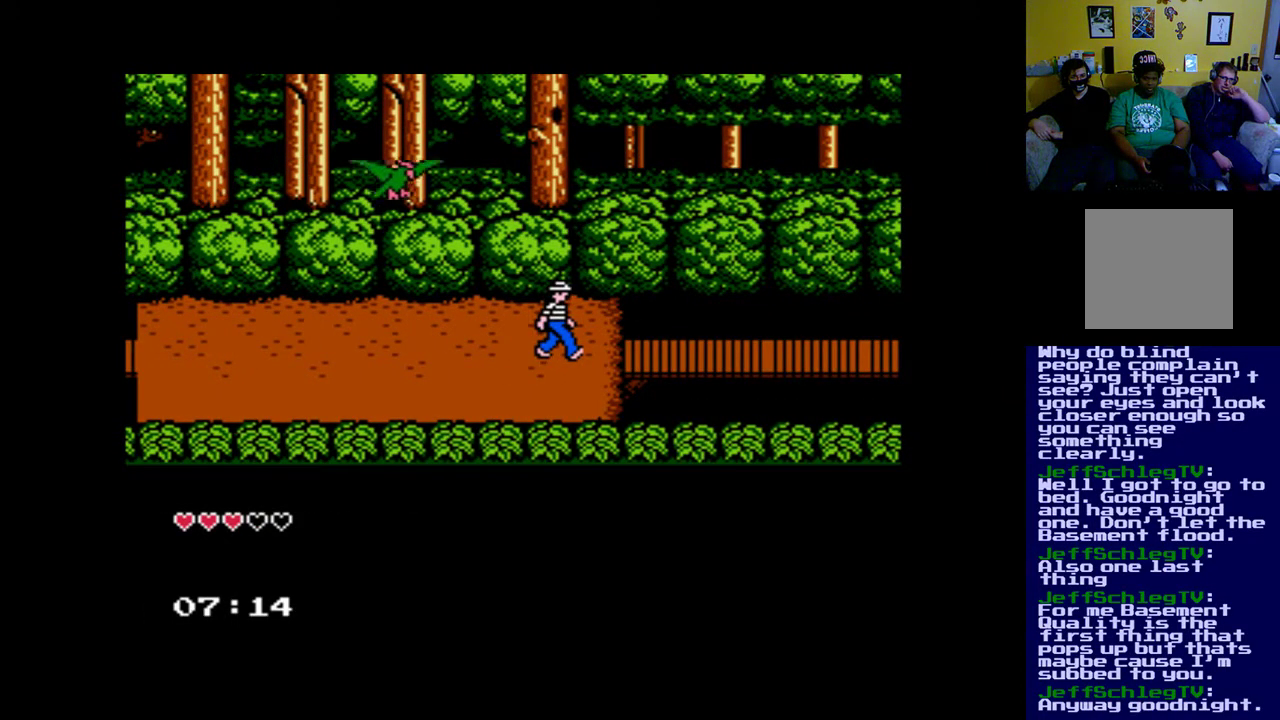
{"buttons": ["DPAD_LEFT"], "left_stick": "center", "right_stick": "center", "events": [[467, "DPAD_DOWN", "up"]]}
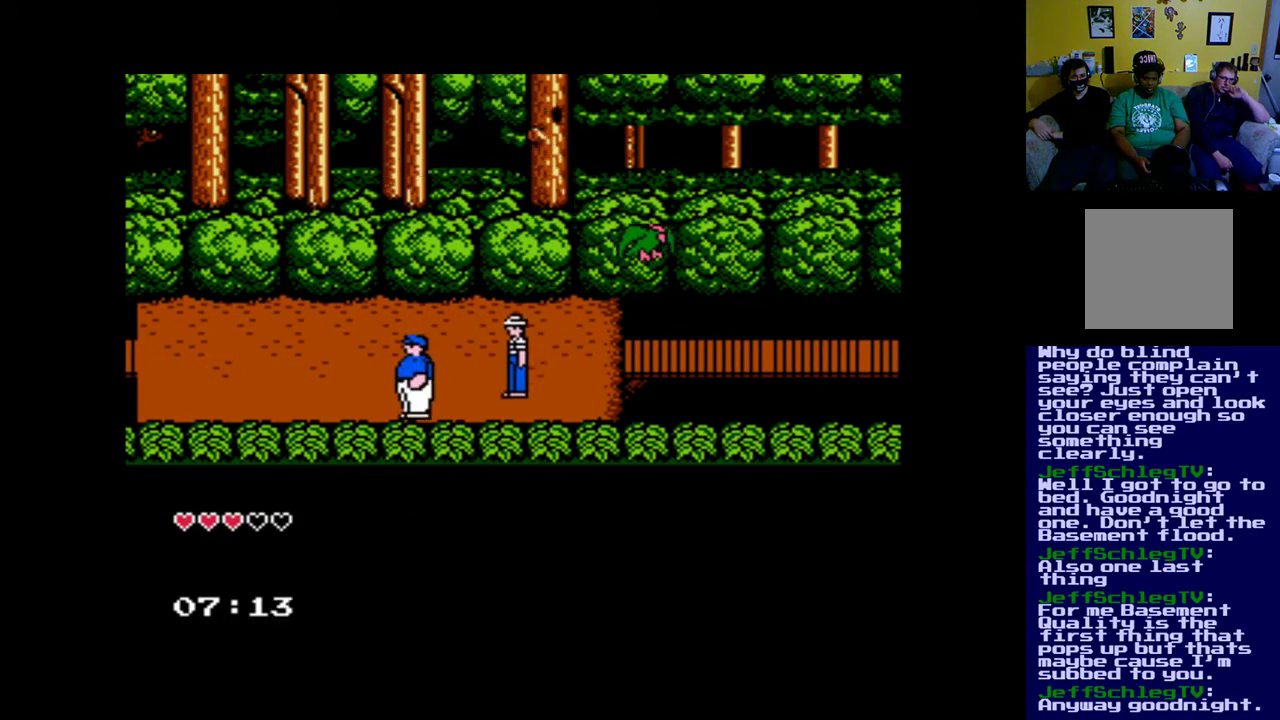
{"buttons": ["DPAD_LEFT"], "left_stick": "center", "right_stick": "center", "events": []}
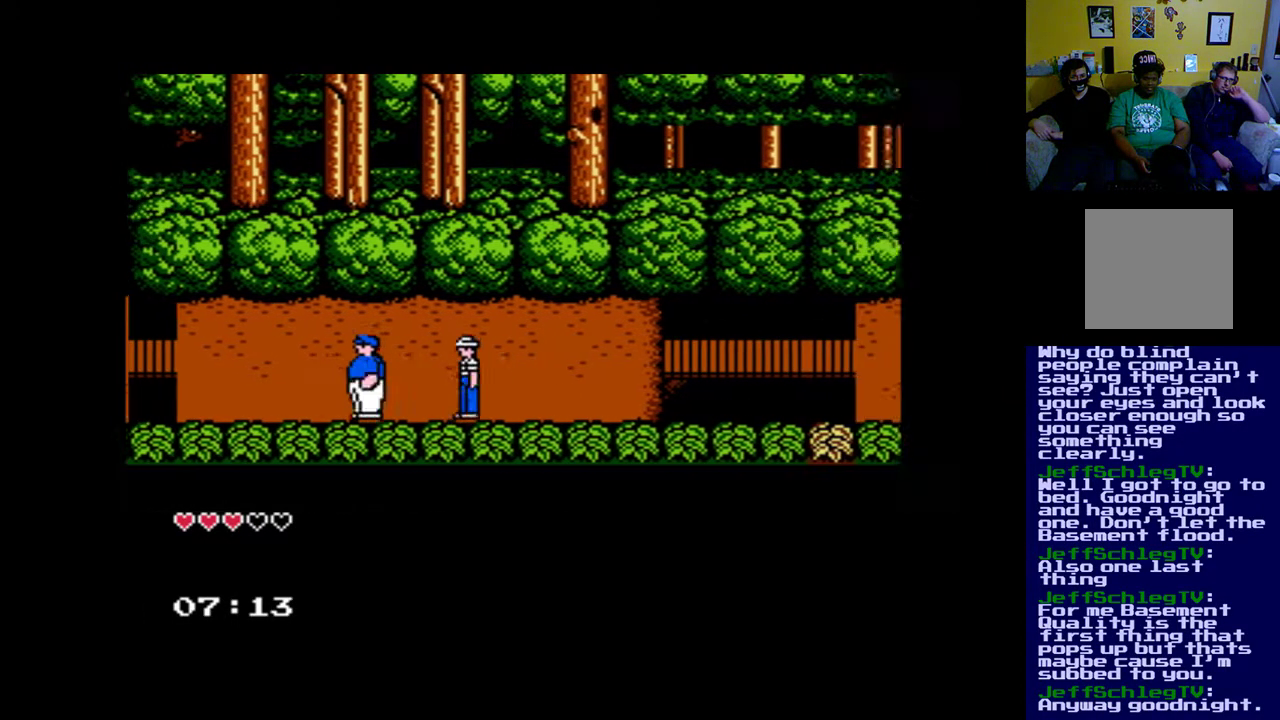
{"buttons": ["DPAD_LEFT"], "left_stick": "center", "right_stick": "center", "events": []}